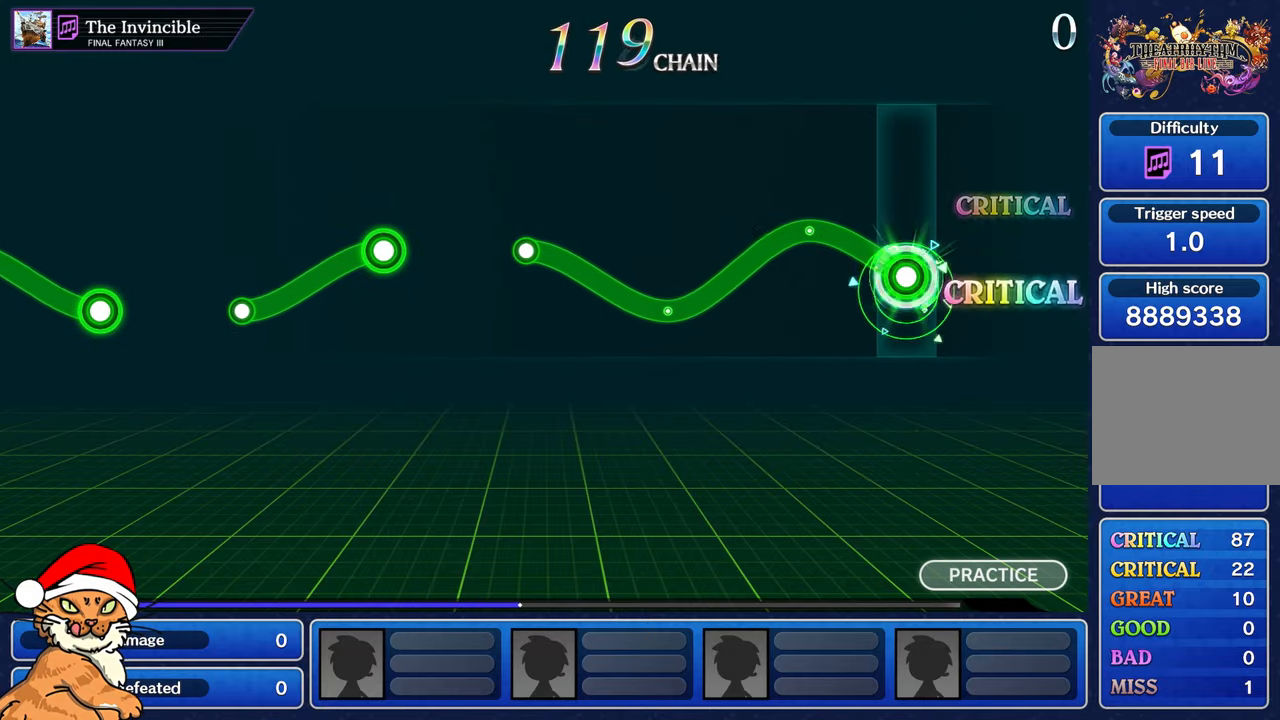
Gameplay with a controller (PlayStation layout); each line is a JSON object with the inputs held at the frame after it (dt_ms = milliseconds from this image to that frame). "events" lists button and stick changes between this image and that frame as [ms after this image, input, new state], when the widget could be followed in between. Not read: L3 R2 R3.
{"dt_ms": 1000, "buttons": ["R1"], "left_stick": "up-left", "right_stick": "center"}
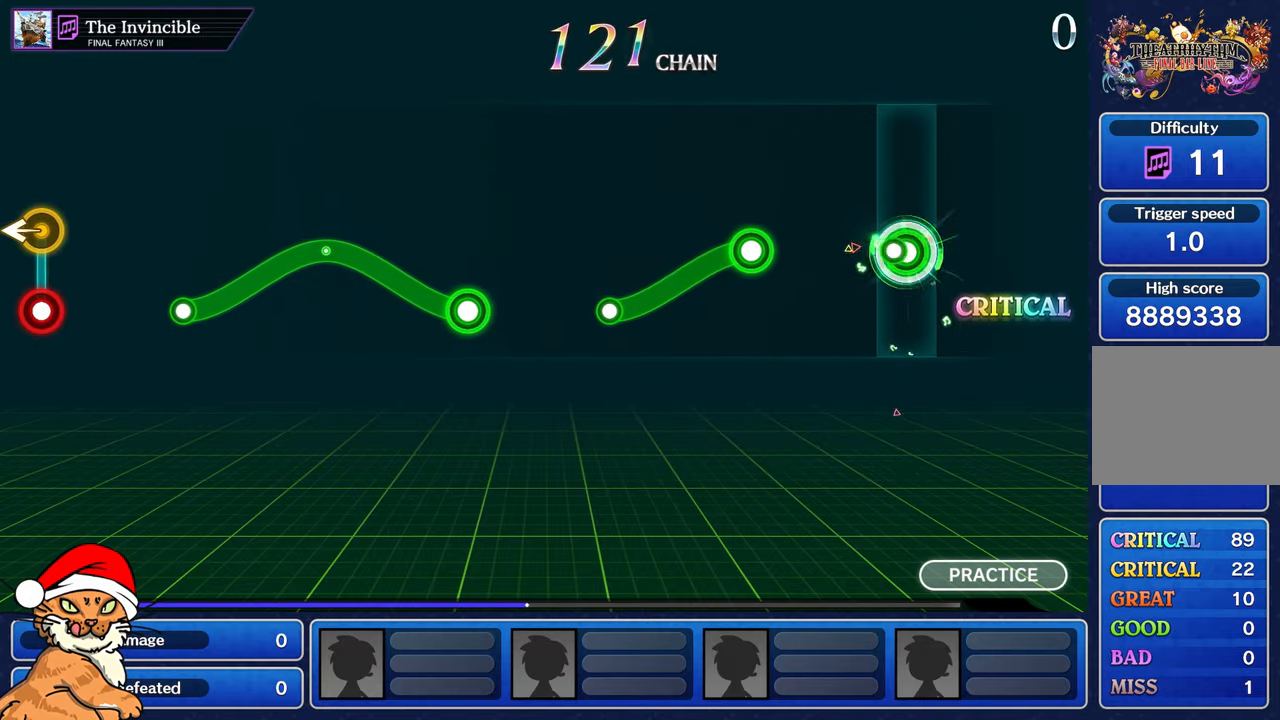
{"dt_ms": 1000, "buttons": [], "left_stick": "center", "right_stick": "center"}
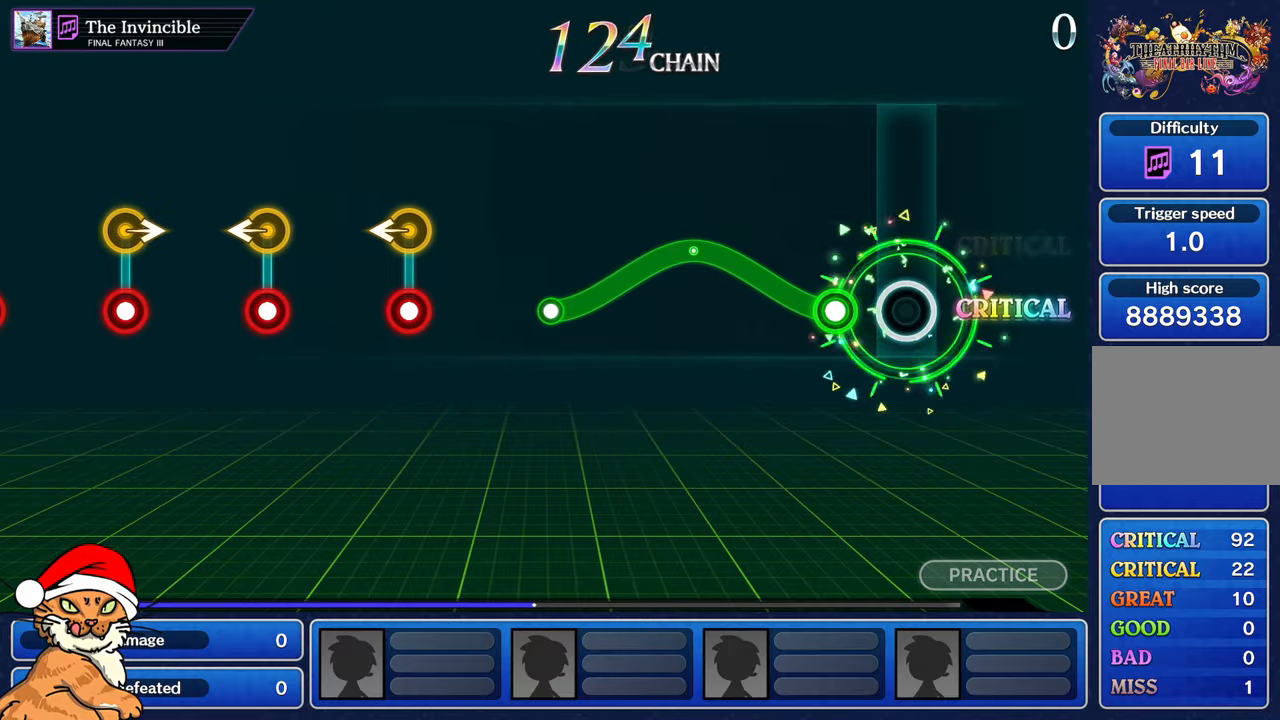
{"dt_ms": 500, "buttons": ["R1"], "left_stick": "up-left", "right_stick": "center", "events": [[217, "left_stick", "up"], [233, "R1", "down"], [483, "left_stick", "up-left"]]}
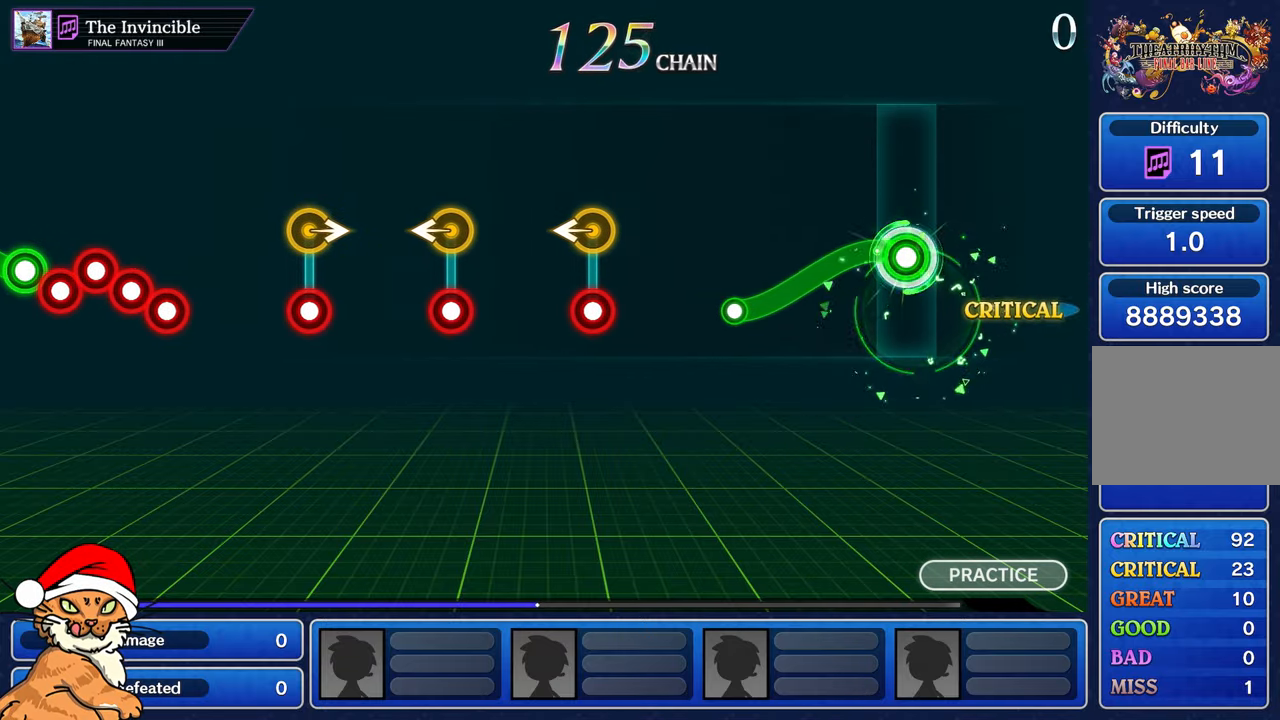
{"dt_ms": 500, "buttons": [], "left_stick": "center", "right_stick": "center", "events": [[117, "left_stick", "center"], [233, "left_stick", "down"], [500, "R1", "up"], [500, "left_stick", "center"]]}
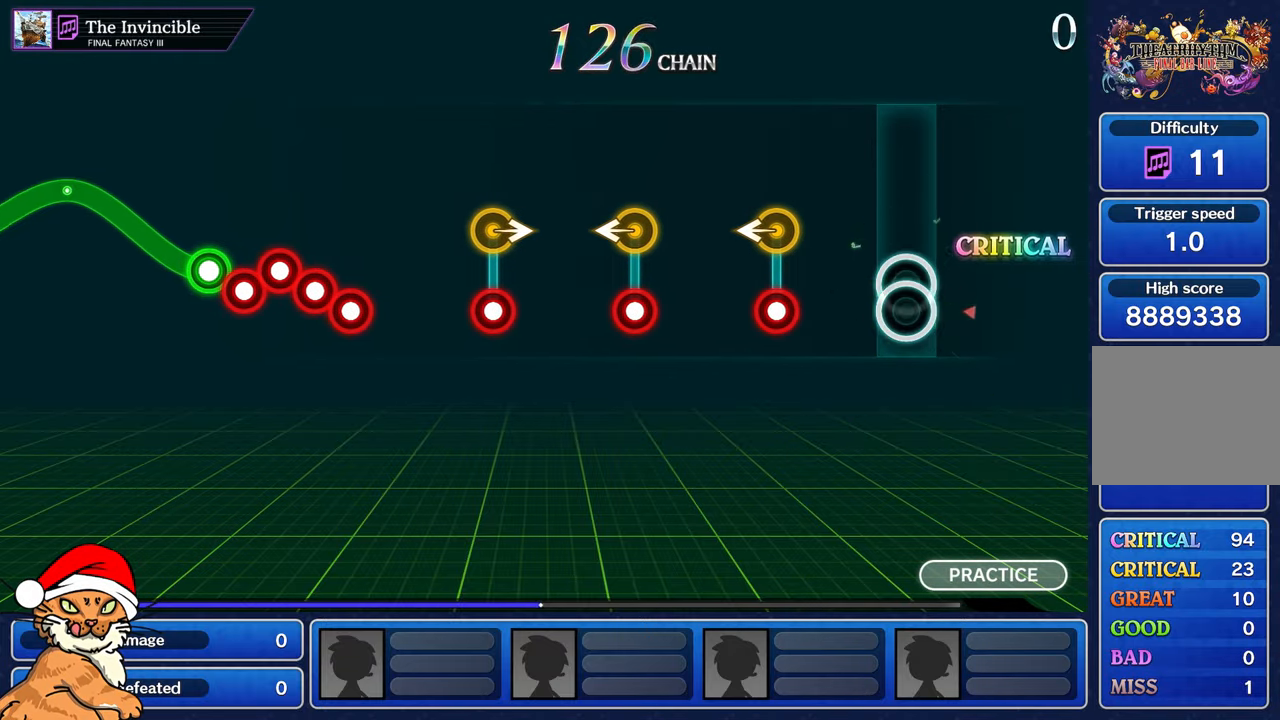
{"dt_ms": 500, "buttons": [], "left_stick": "left", "right_stick": "center", "events": [[383, "R1", "down"], [383, "left_stick", "left"], [500, "R1", "up"]]}
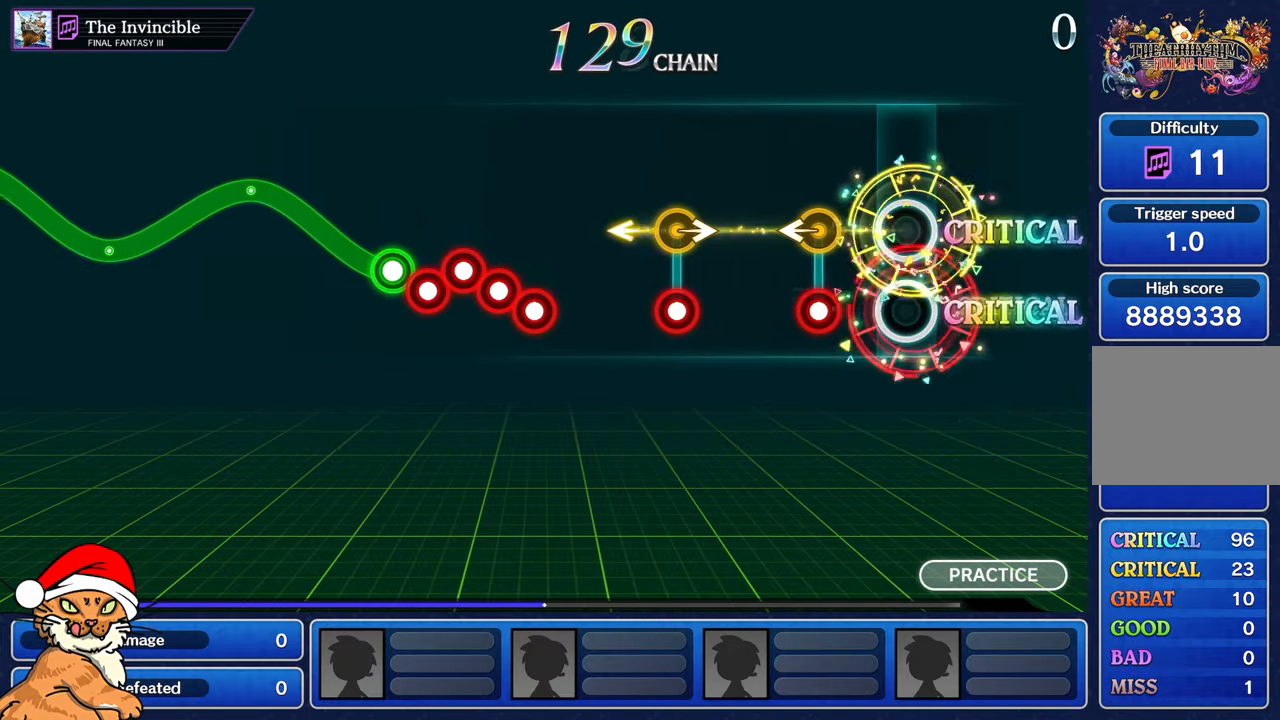
{"dt_ms": 500, "buttons": [], "left_stick": "center", "right_stick": "center"}
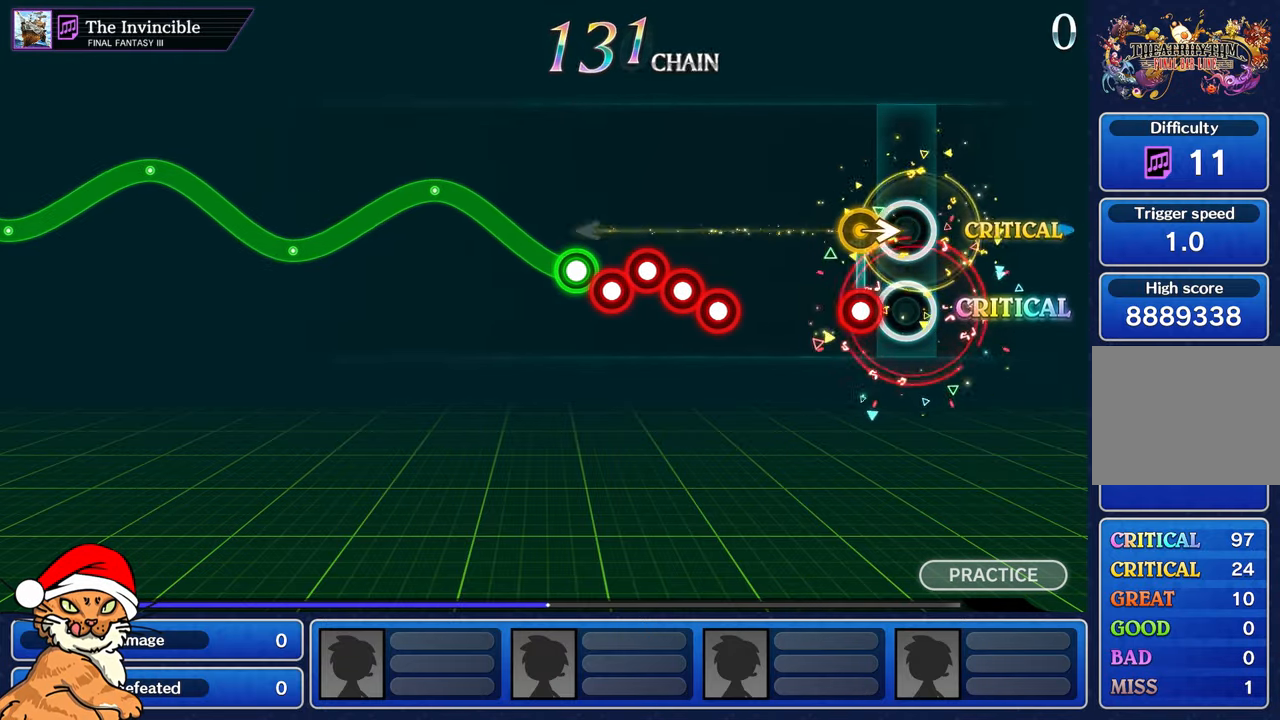
{"dt_ms": 500, "buttons": [], "left_stick": "center", "right_stick": "center", "events": [[167, "R1", "down"], [267, "R1", "up"]]}
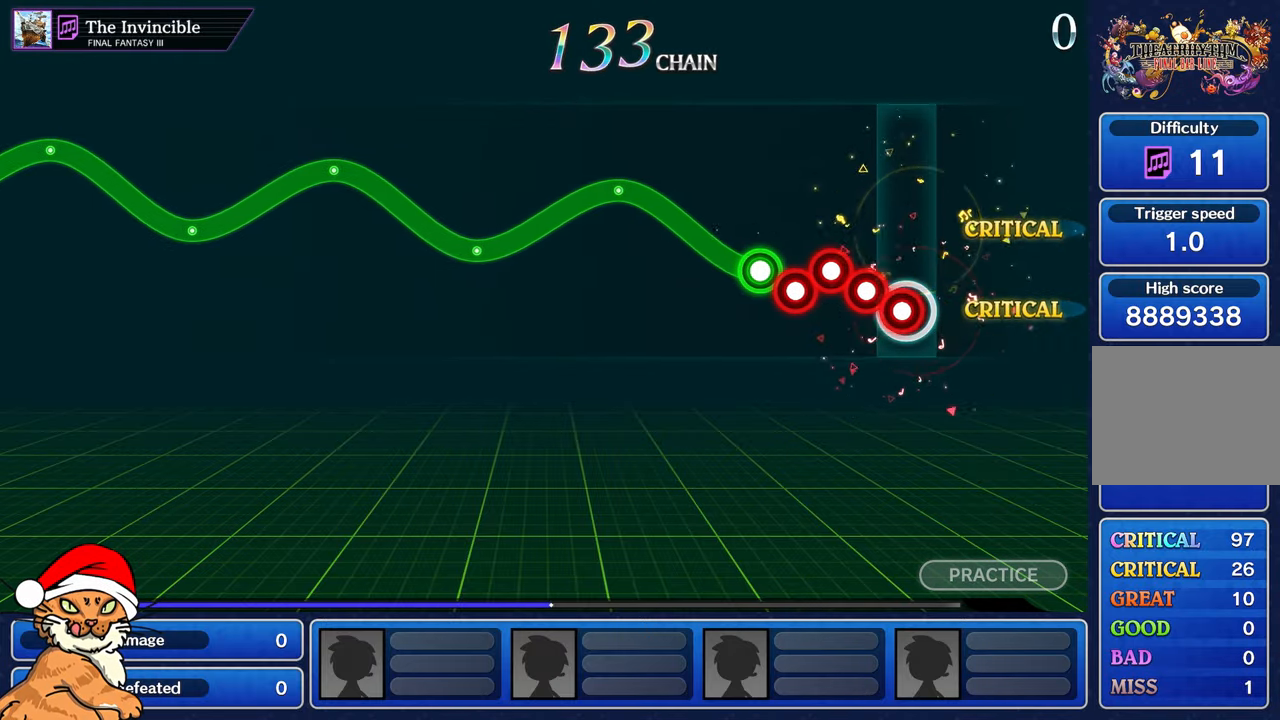
{"dt_ms": 500, "buttons": ["R1"], "left_stick": "up", "right_stick": "center", "events": [[50, "R1", "down"], [133, "L1", "down"], [150, "R1", "up"], [250, "R1", "down"], [267, "L1", "up"], [317, "L1", "down"], [333, "R1", "up"], [433, "L1", "up"], [433, "R1", "down"], [450, "left_stick", "up"]]}